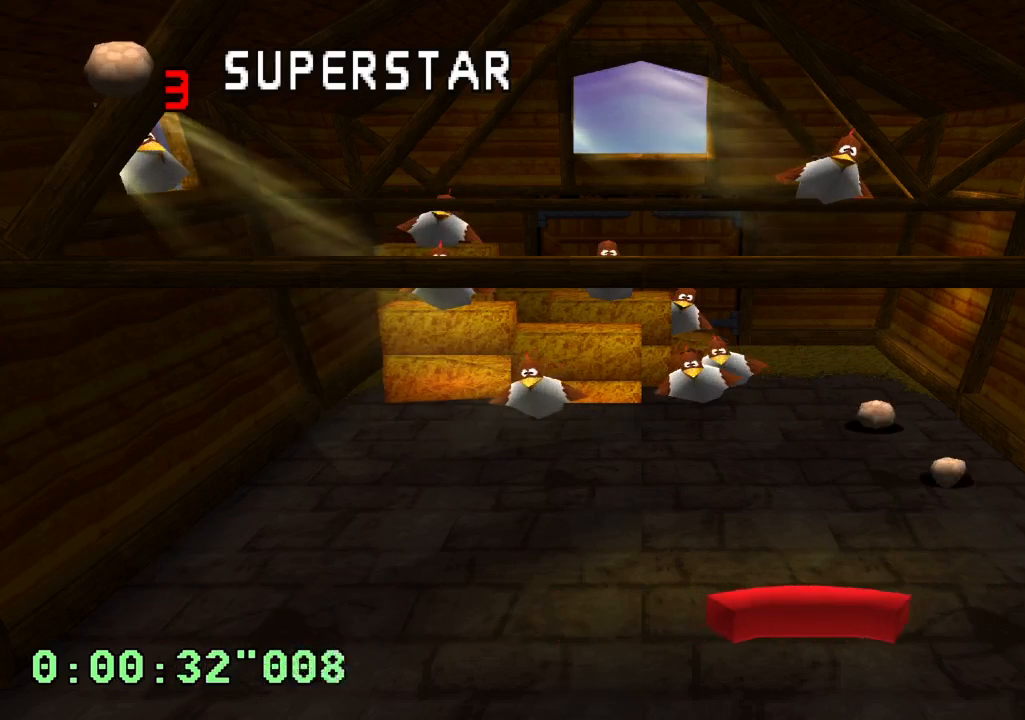
Gameplay with a controller (PlayStation layout); each line is a JSON object with the inputs held at the frame after it. "events" lists button and stick changes between this image and that frame as [ms after this image, input, new state], when the widget could be followed in between. Not read: L3 R1 R3.
{"buttons": [], "left_stick": "center", "right_stick": "center", "events": [[83, "DPAD_RIGHT", "up"]]}
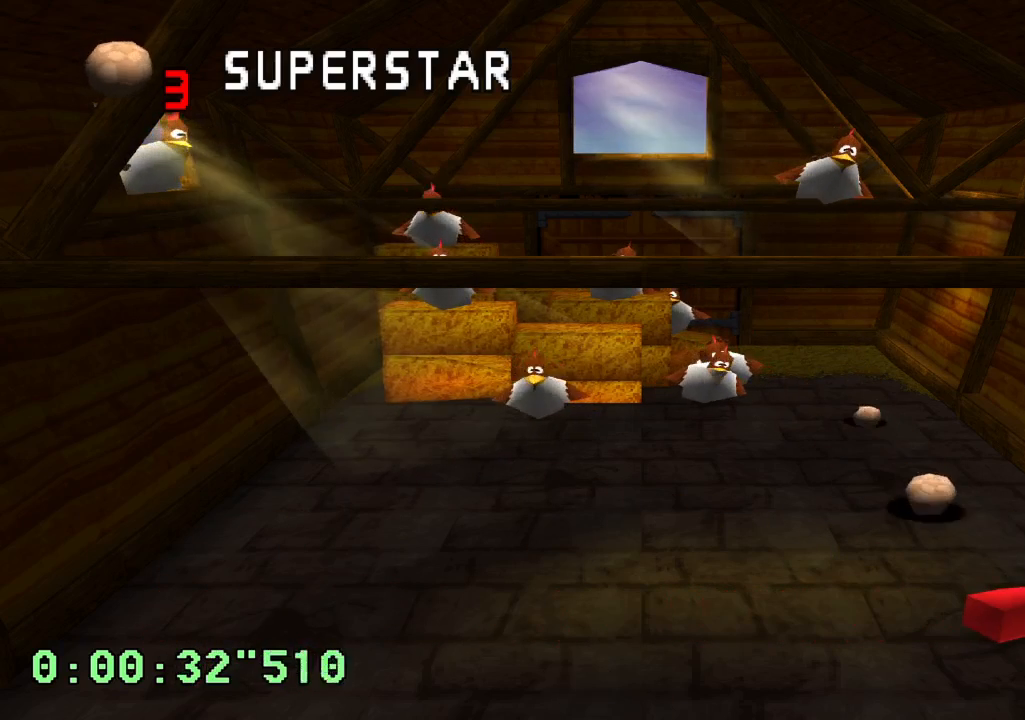
{"buttons": [], "left_stick": "center", "right_stick": "center", "events": [[17, "DPAD_LEFT", "down"], [100, "DPAD_LEFT", "up"]]}
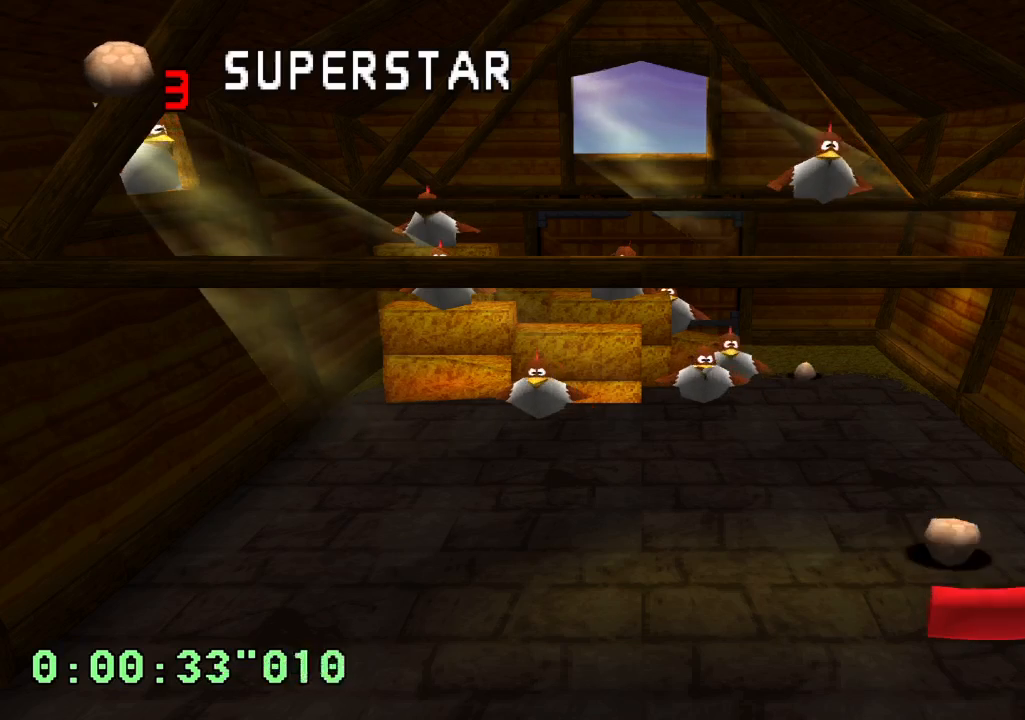
{"buttons": [], "left_stick": "center", "right_stick": "center", "events": []}
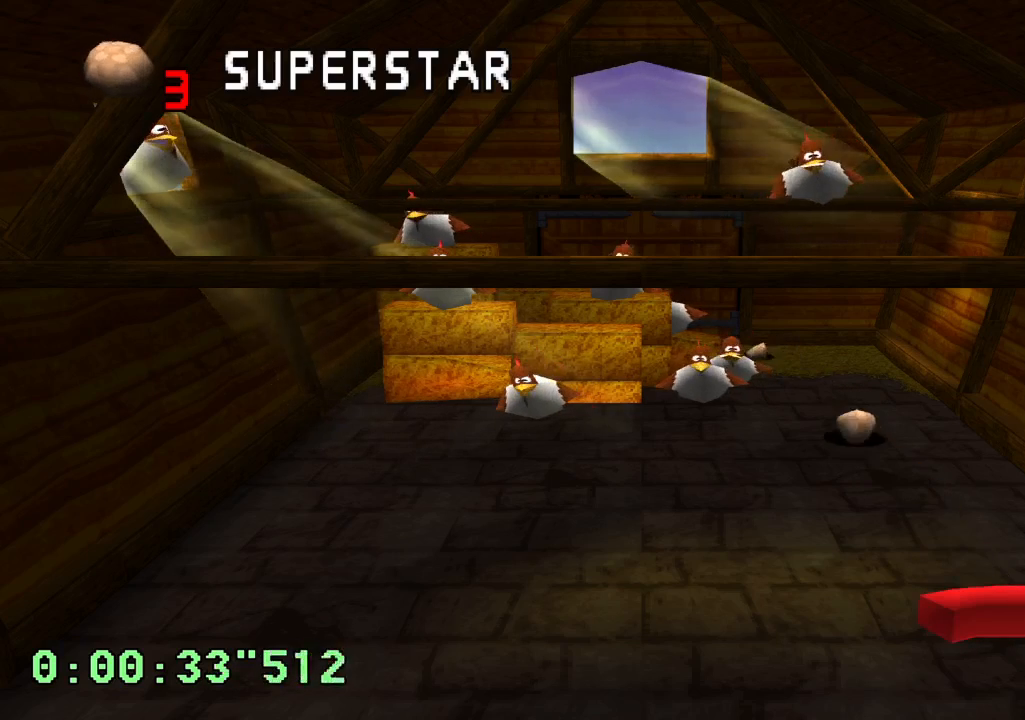
{"buttons": [], "left_stick": "center", "right_stick": "center", "events": []}
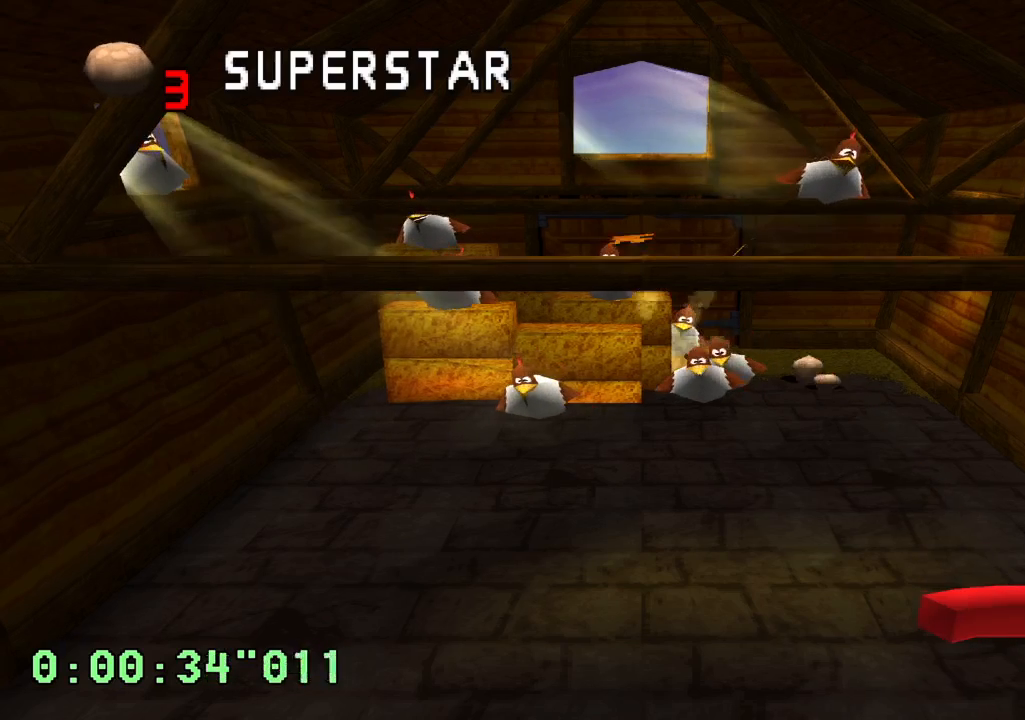
{"buttons": [], "left_stick": "center", "right_stick": "center", "events": [[367, "DPAD_LEFT", "down"], [483, "DPAD_LEFT", "up"]]}
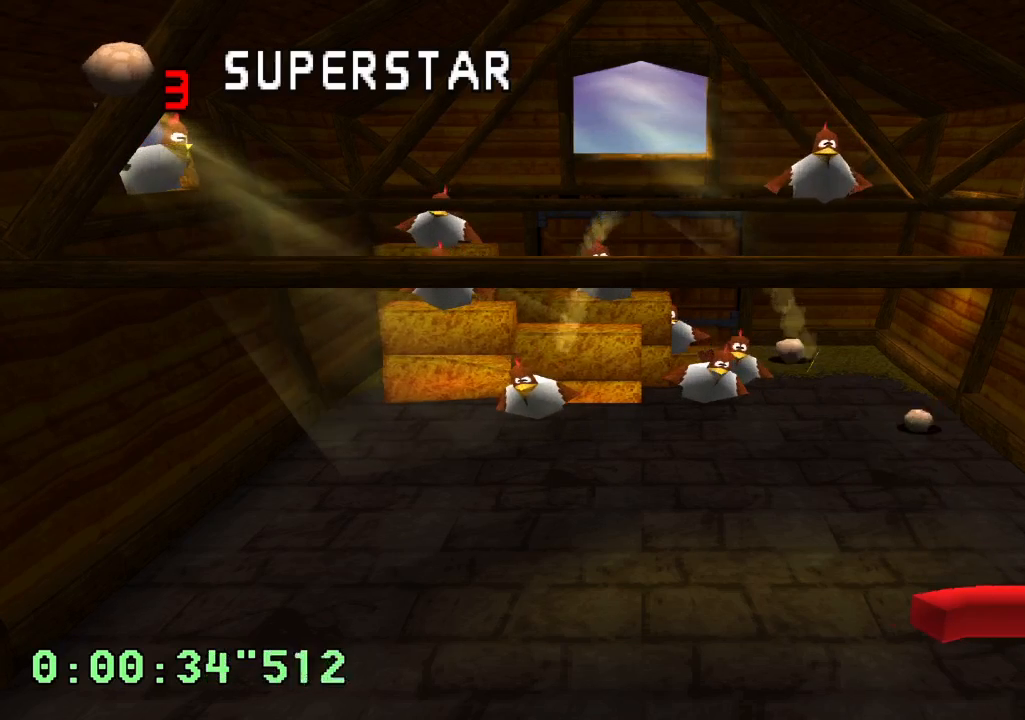
{"buttons": ["DPAD_LEFT"], "left_stick": "center", "right_stick": "center", "events": [[417, "DPAD_LEFT", "down"]]}
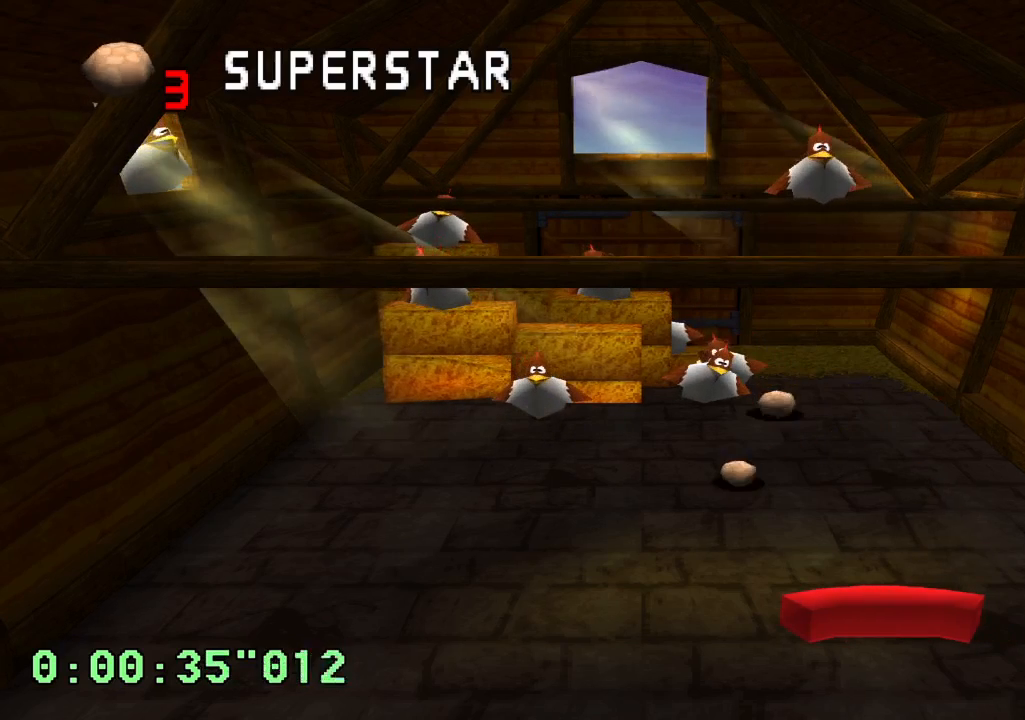
{"buttons": [], "left_stick": "center", "right_stick": "center", "events": [[183, "DPAD_LEFT", "up"], [333, "DPAD_LEFT", "down"], [367, "SQUARE", "down"], [433, "DPAD_LEFT", "up"], [467, "SQUARE", "up"]]}
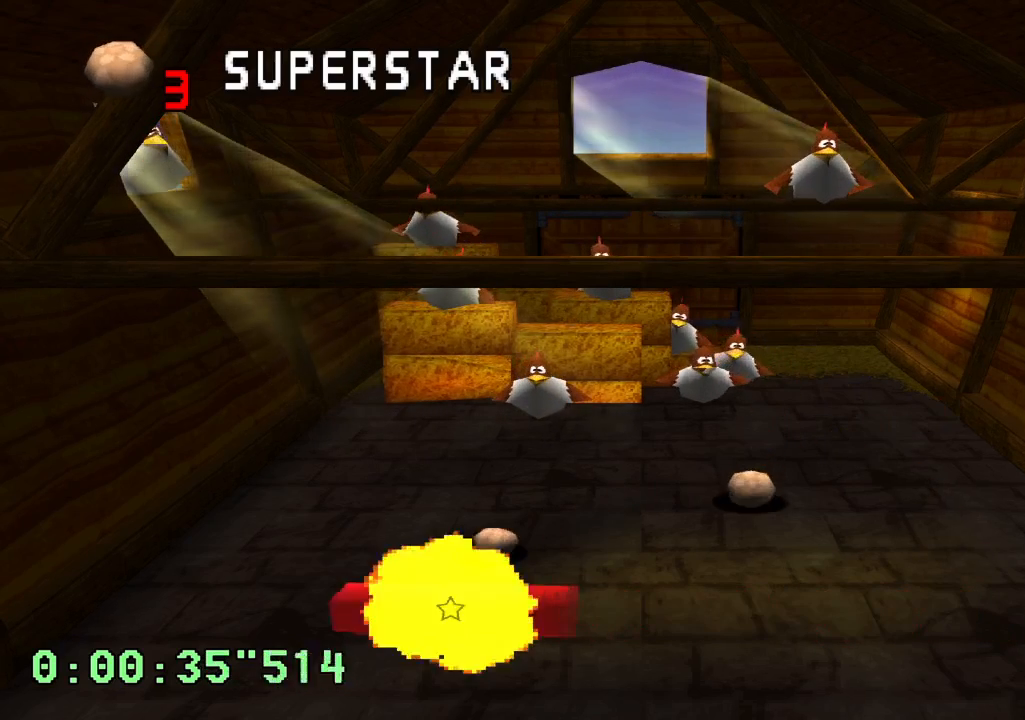
{"buttons": ["R2"], "left_stick": "center", "right_stick": "center", "events": [[100, "DPAD_RIGHT", "down"], [283, "R2", "down"], [500, "DPAD_RIGHT", "up"]]}
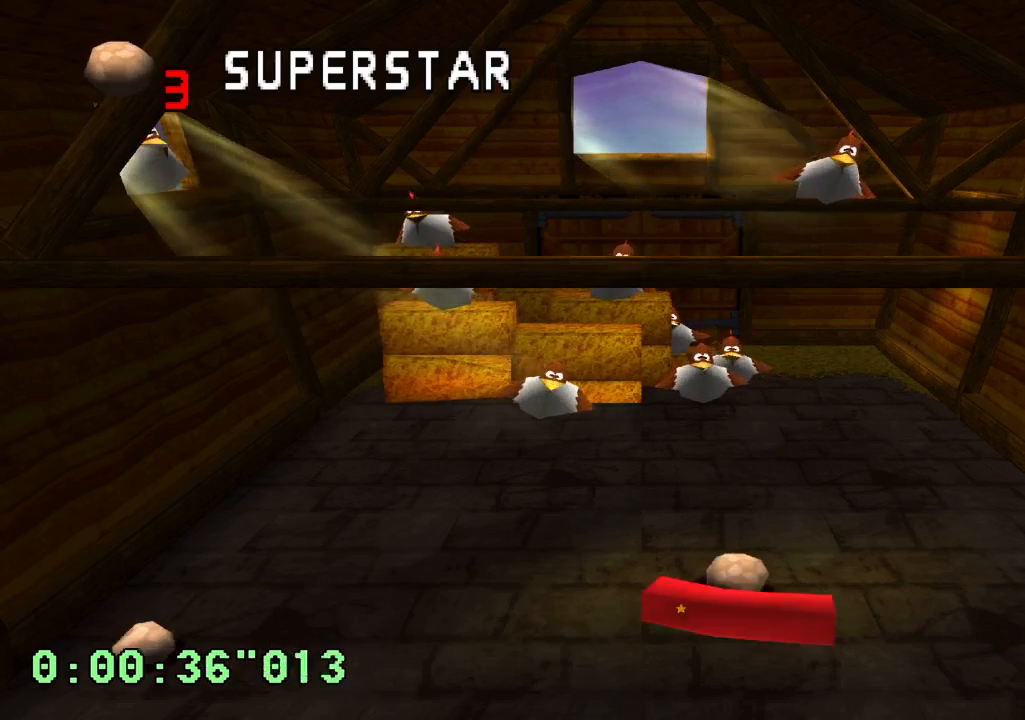
{"buttons": [], "left_stick": "center", "right_stick": "center", "events": [[33, "R2", "up"], [133, "DPAD_LEFT", "down"], [350, "DPAD_LEFT", "up"]]}
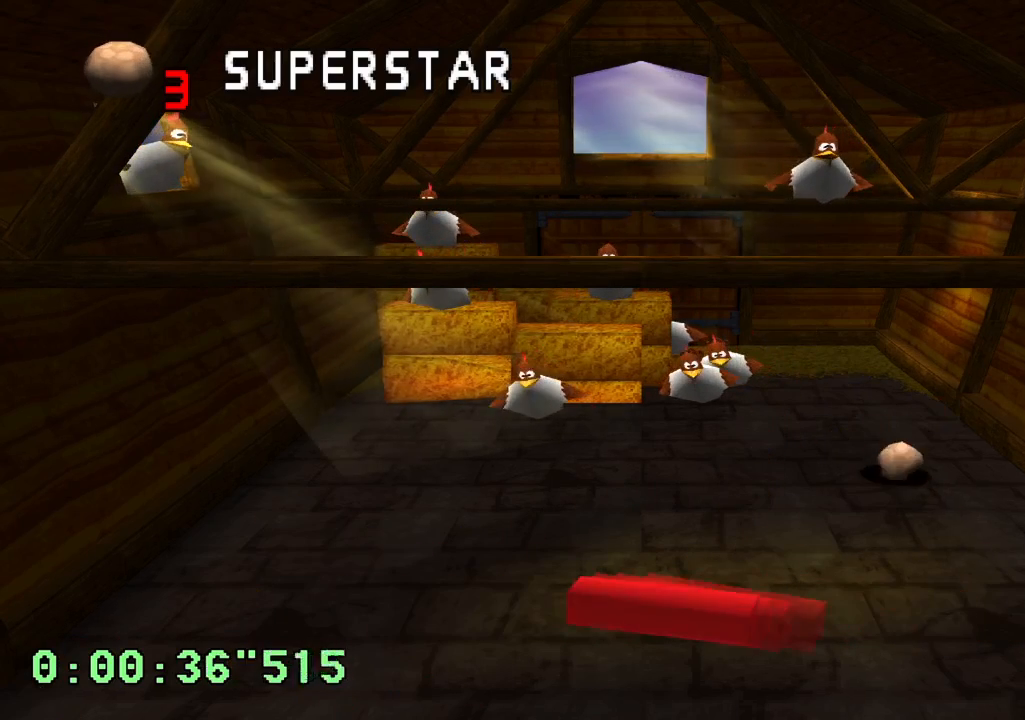
{"buttons": [], "left_stick": "center", "right_stick": "center", "events": []}
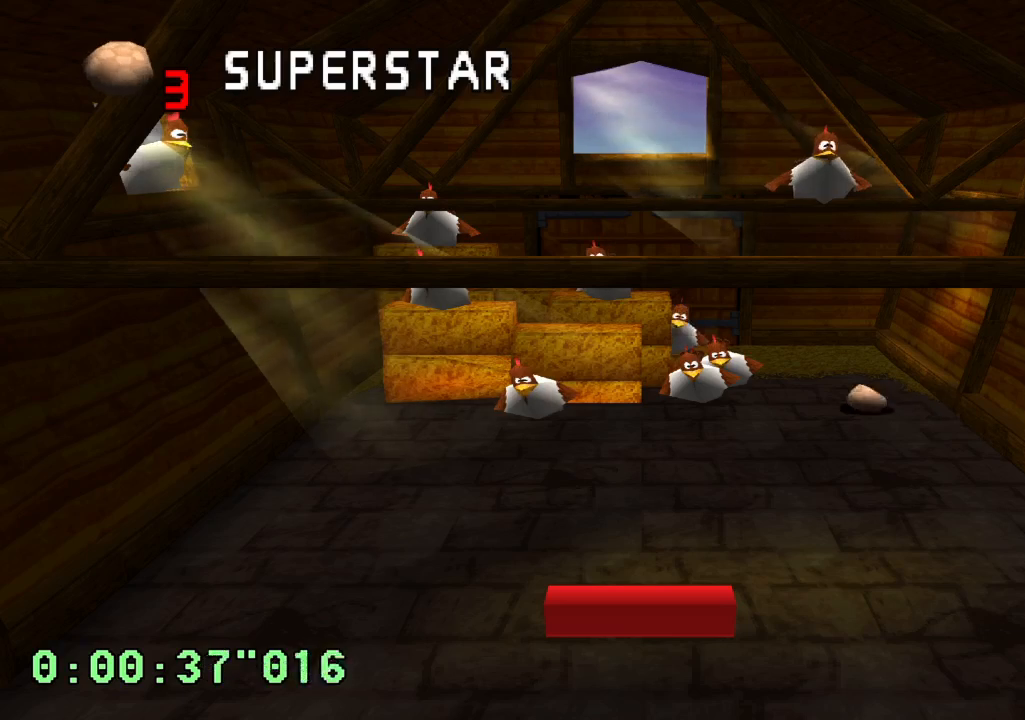
{"buttons": [], "left_stick": "center", "right_stick": "center", "events": []}
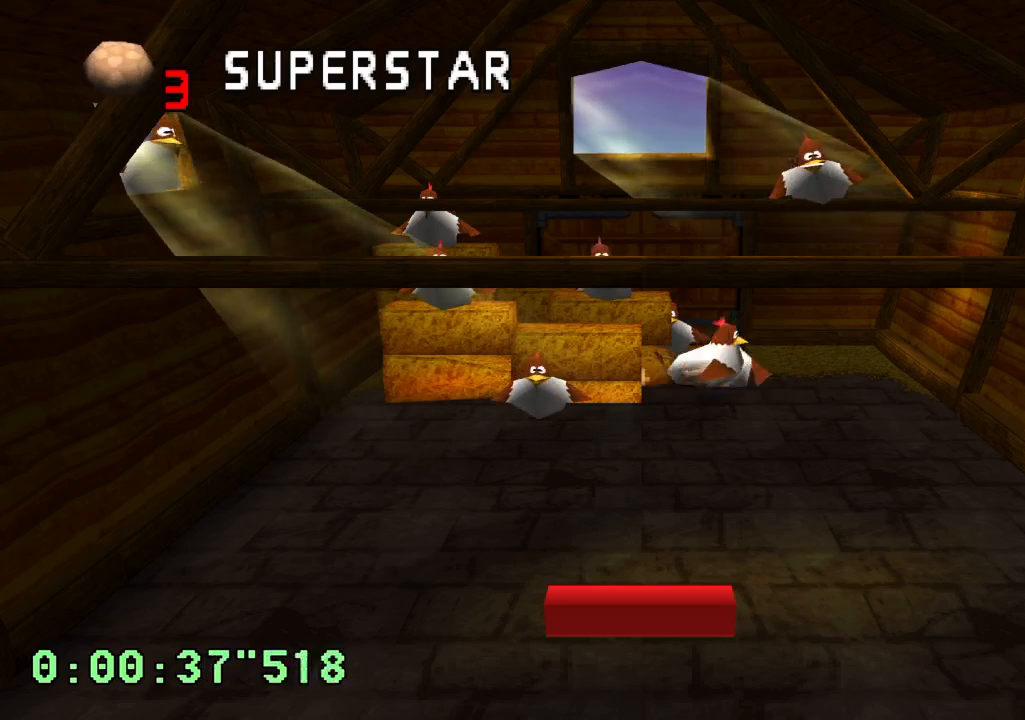
{"buttons": [], "left_stick": "center", "right_stick": "center", "events": []}
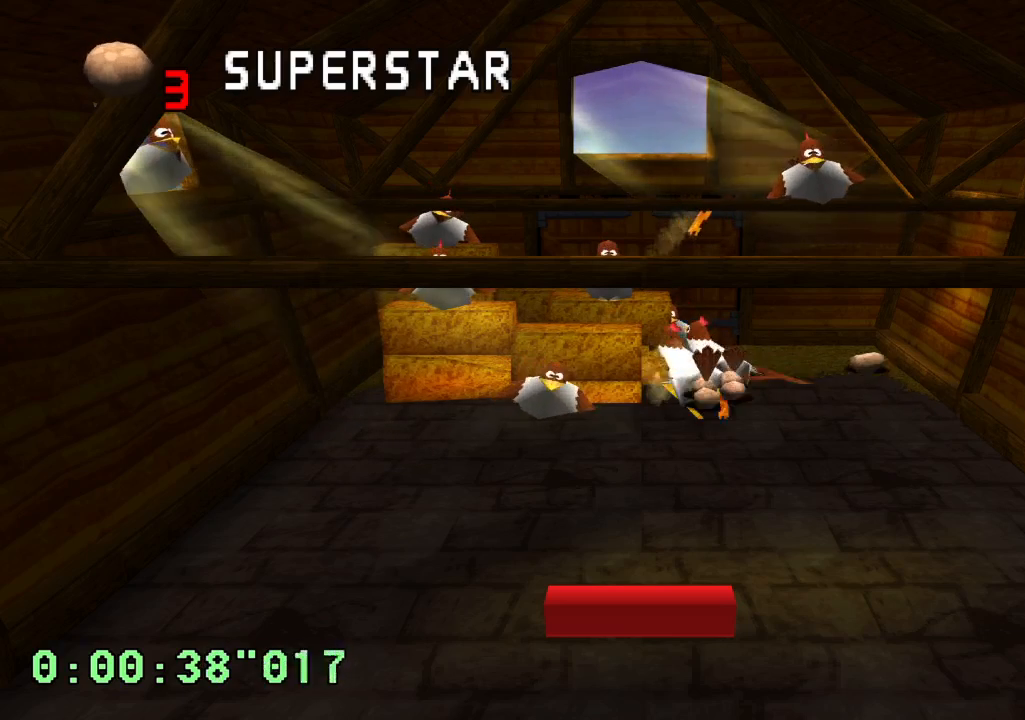
{"buttons": [], "left_stick": "center", "right_stick": "center", "events": [[267, "DPAD_RIGHT", "down"], [333, "SQUARE", "down"], [367, "DPAD_RIGHT", "up"], [450, "SQUARE", "up"]]}
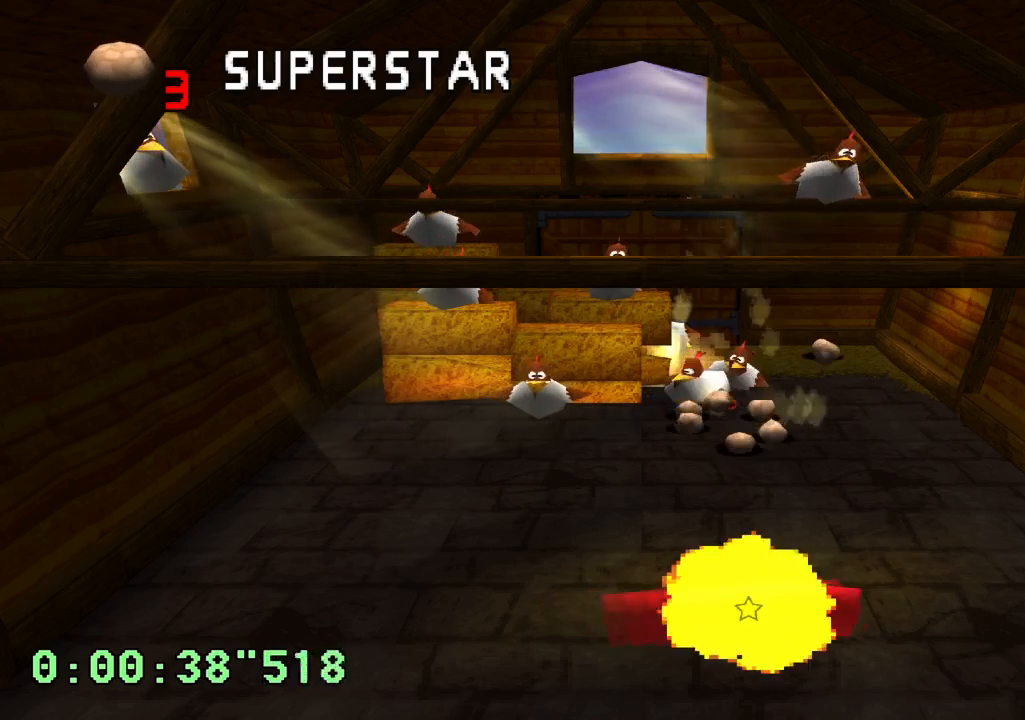
{"buttons": ["DPAD_RIGHT"], "left_stick": "center", "right_stick": "center", "events": [[433, "DPAD_RIGHT", "down"]]}
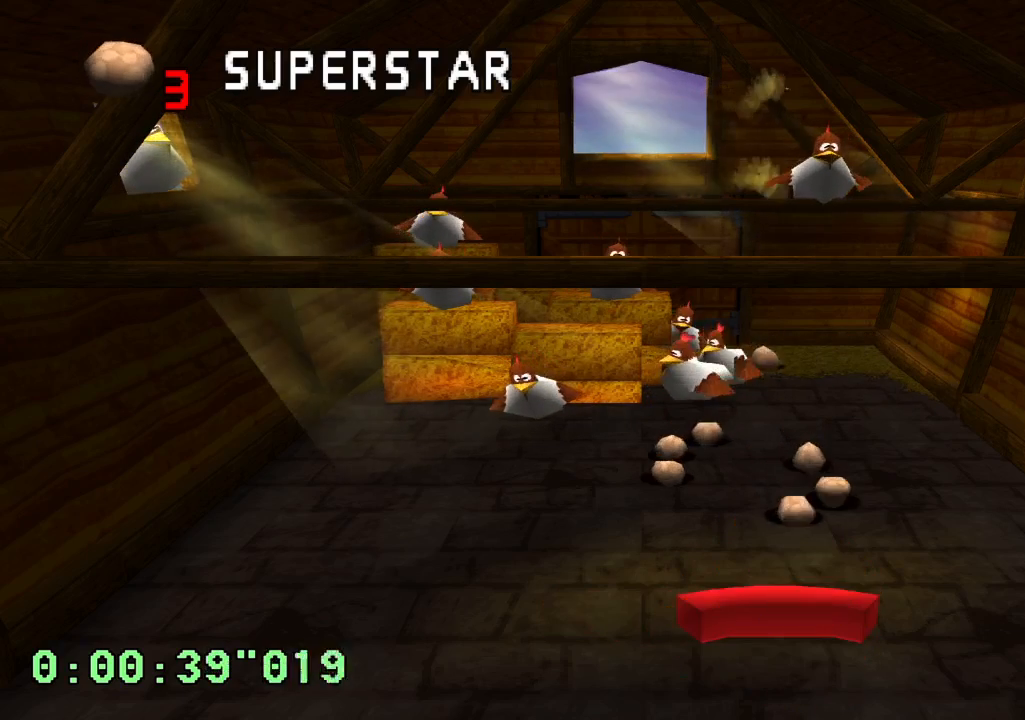
{"buttons": [], "left_stick": "center", "right_stick": "center", "events": [[83, "DPAD_RIGHT", "up"]]}
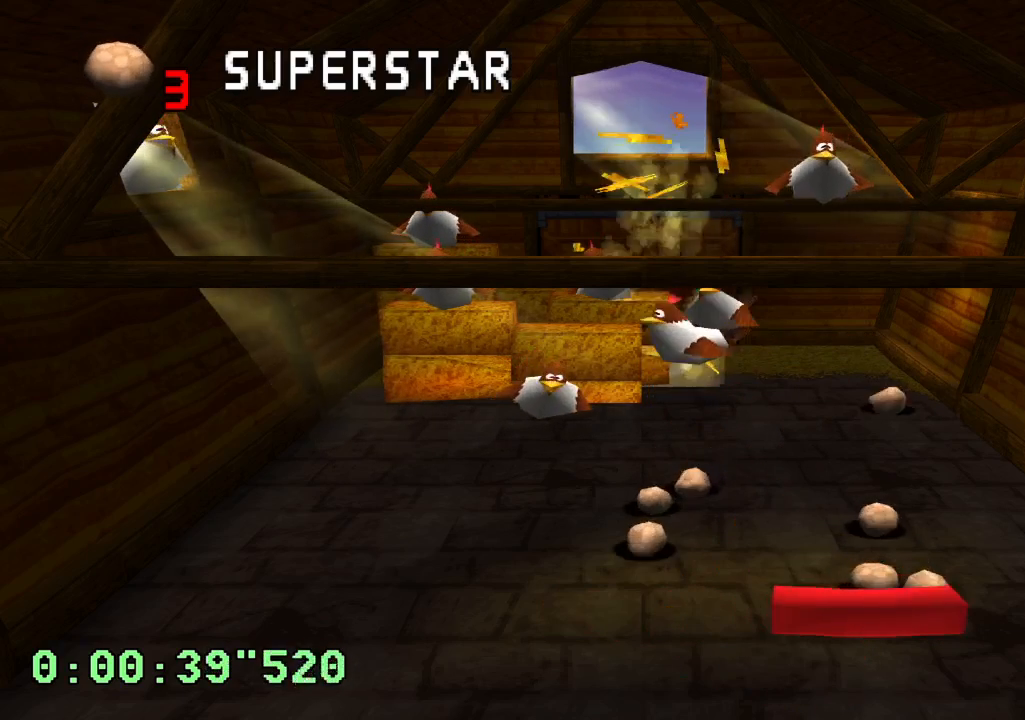
{"buttons": [], "left_stick": "center", "right_stick": "center", "events": [[83, "DPAD_LEFT", "down"], [267, "DPAD_LEFT", "up"]]}
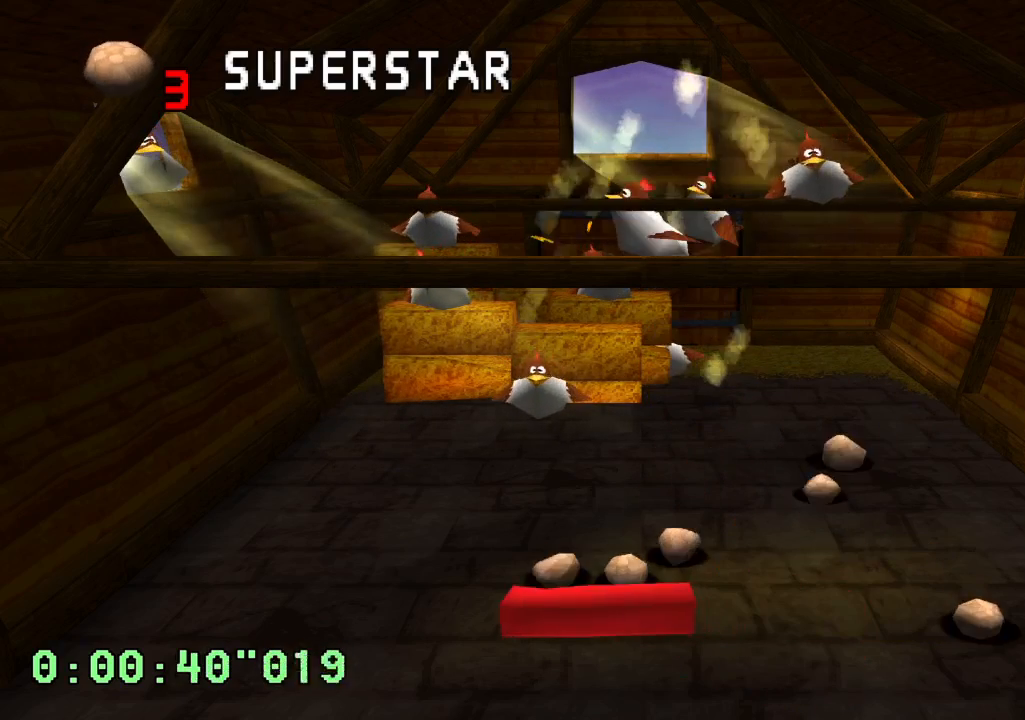
{"buttons": ["DPAD_LEFT"], "left_stick": "center", "right_stick": "center", "events": [[167, "DPAD_RIGHT", "down"], [233, "DPAD_RIGHT", "up"], [333, "DPAD_LEFT", "down"]]}
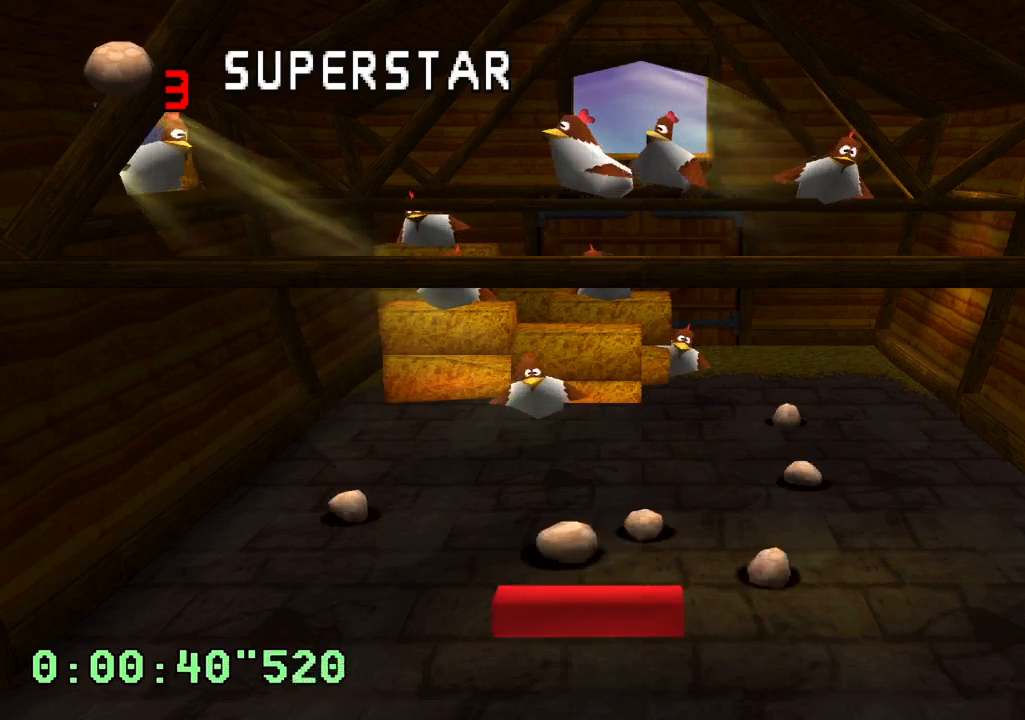
{"buttons": [], "left_stick": "center", "right_stick": "center", "events": [[67, "DPAD_LEFT", "up"], [150, "DPAD_RIGHT", "down"], [383, "DPAD_RIGHT", "up"]]}
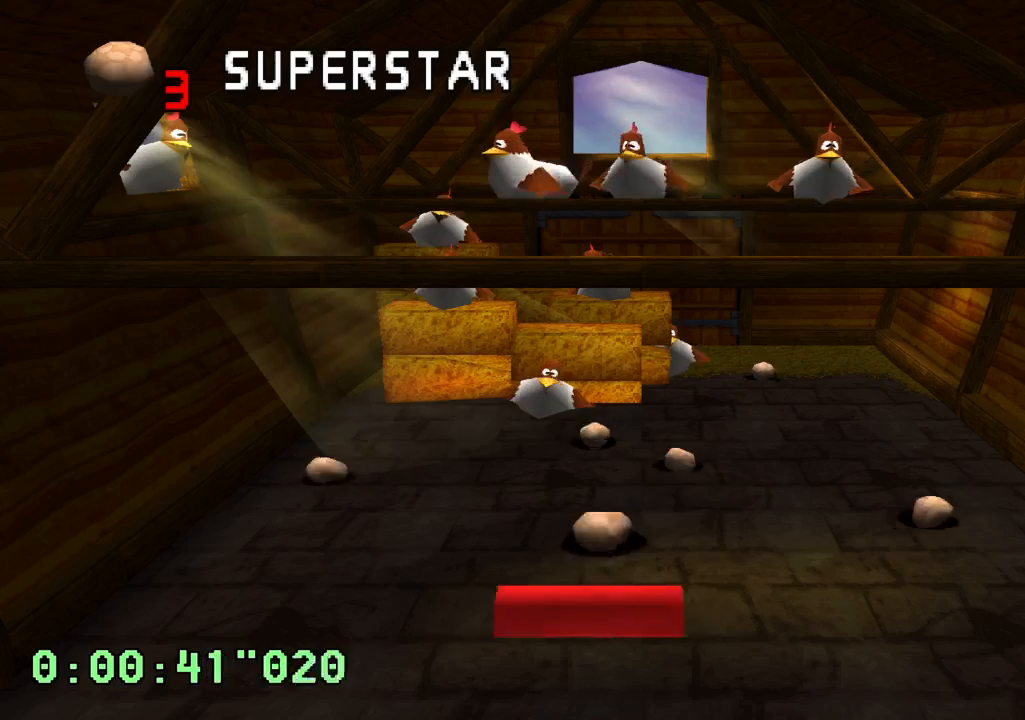
{"buttons": [], "left_stick": "center", "right_stick": "center", "events": []}
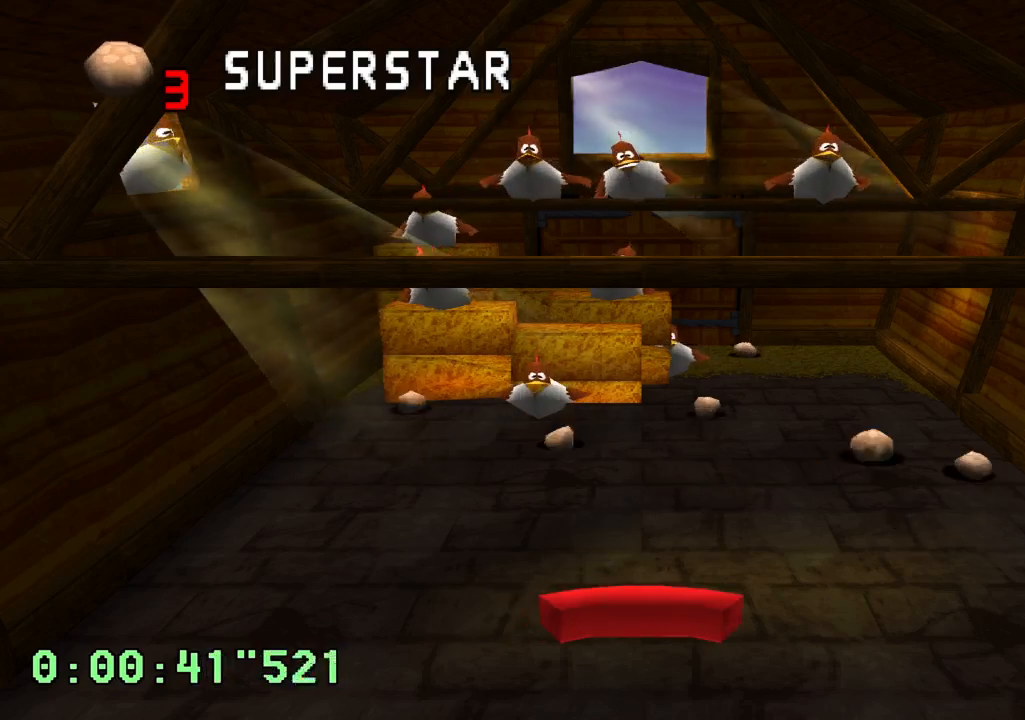
{"buttons": [], "left_stick": "center", "right_stick": "center", "events": []}
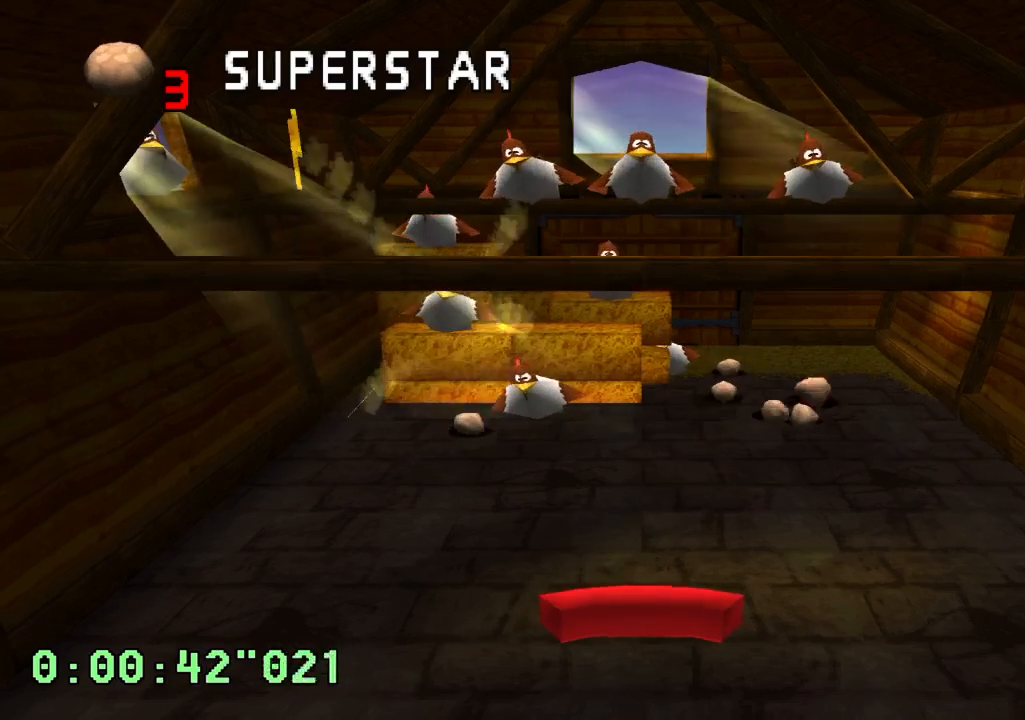
{"buttons": [], "left_stick": "center", "right_stick": "center", "events": []}
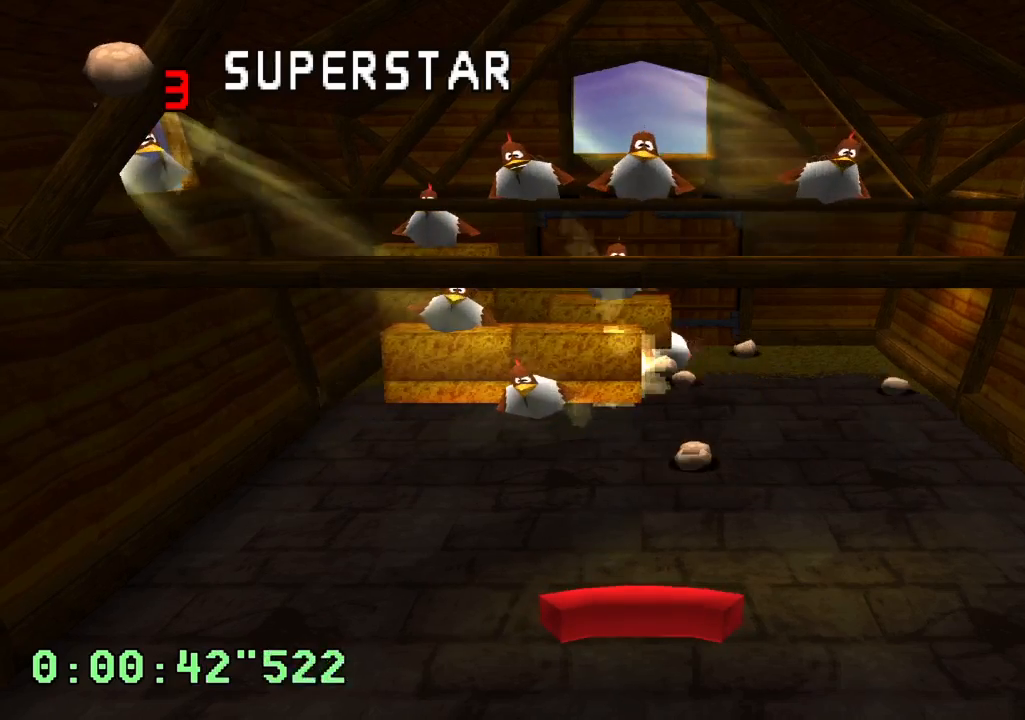
{"buttons": [], "left_stick": "center", "right_stick": "center", "events": []}
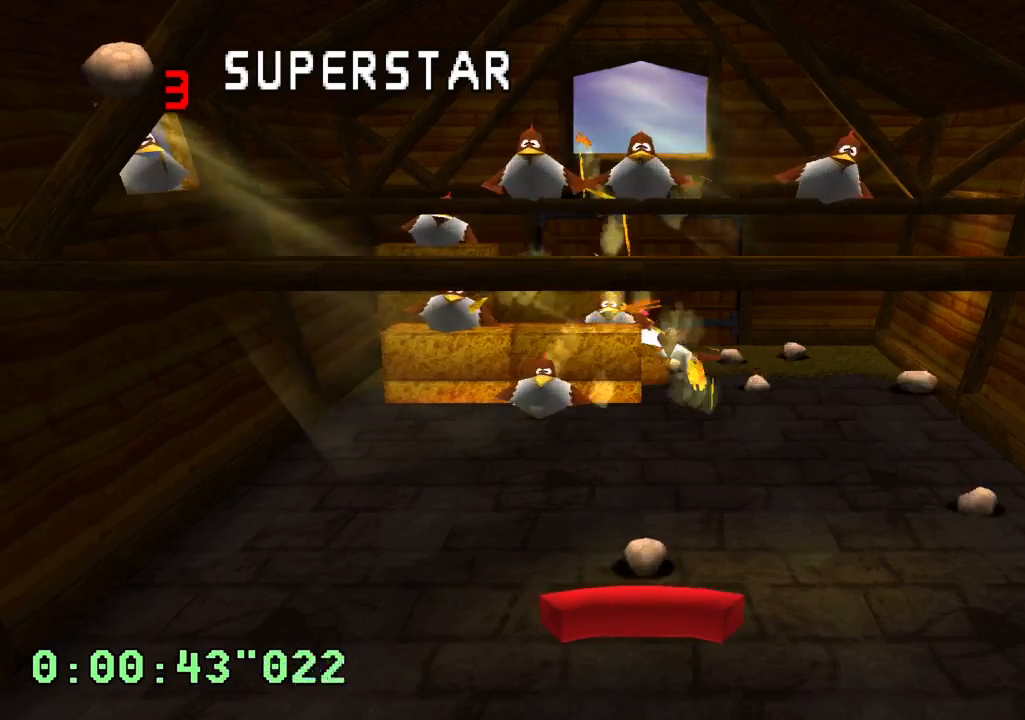
{"buttons": [], "left_stick": "center", "right_stick": "center", "events": [[283, "DPAD_RIGHT", "down"], [400, "DPAD_RIGHT", "up"]]}
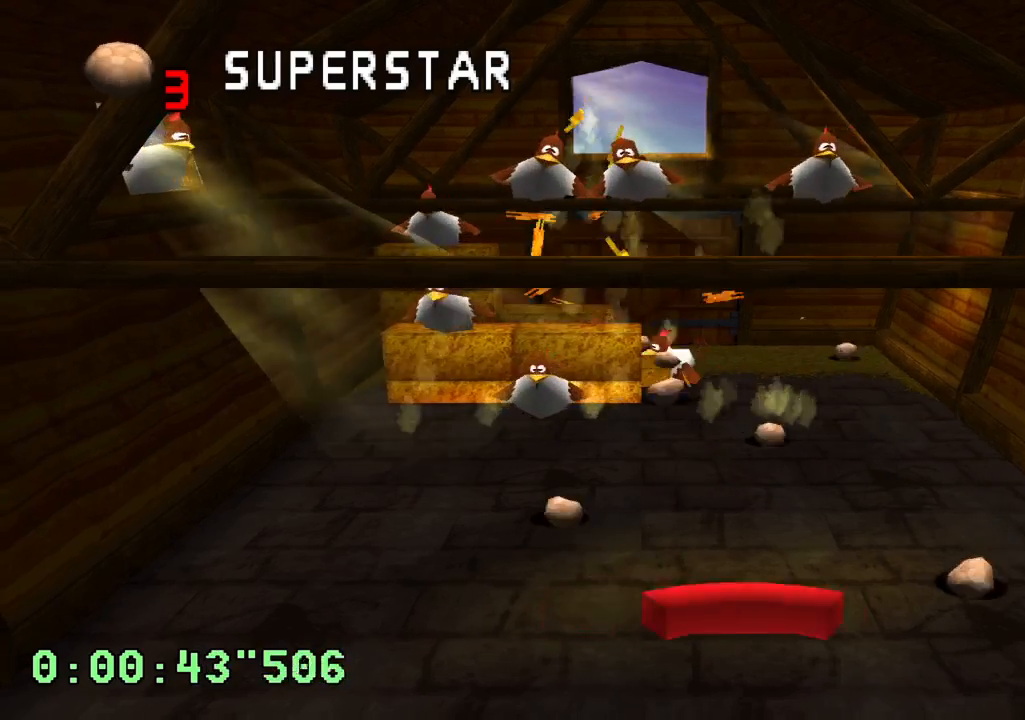
{"buttons": [], "left_stick": "center", "right_stick": "center", "events": [[167, "DPAD_RIGHT", "down"], [283, "DPAD_RIGHT", "up"]]}
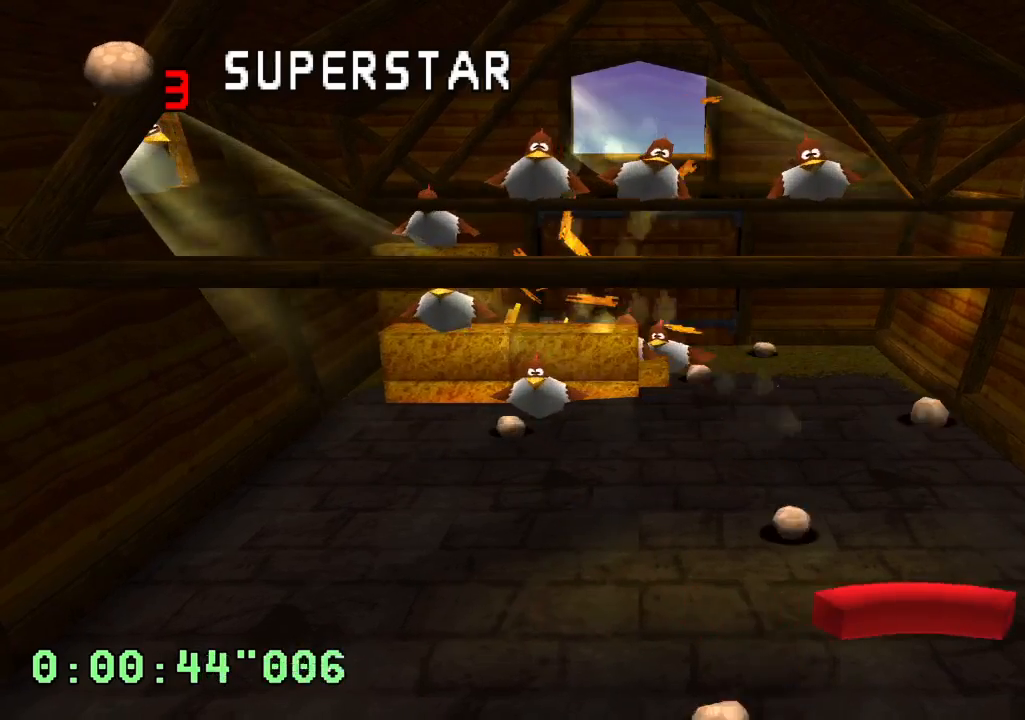
{"buttons": [], "left_stick": "center", "right_stick": "center", "events": [[17, "DPAD_LEFT", "down"], [133, "DPAD_LEFT", "up"]]}
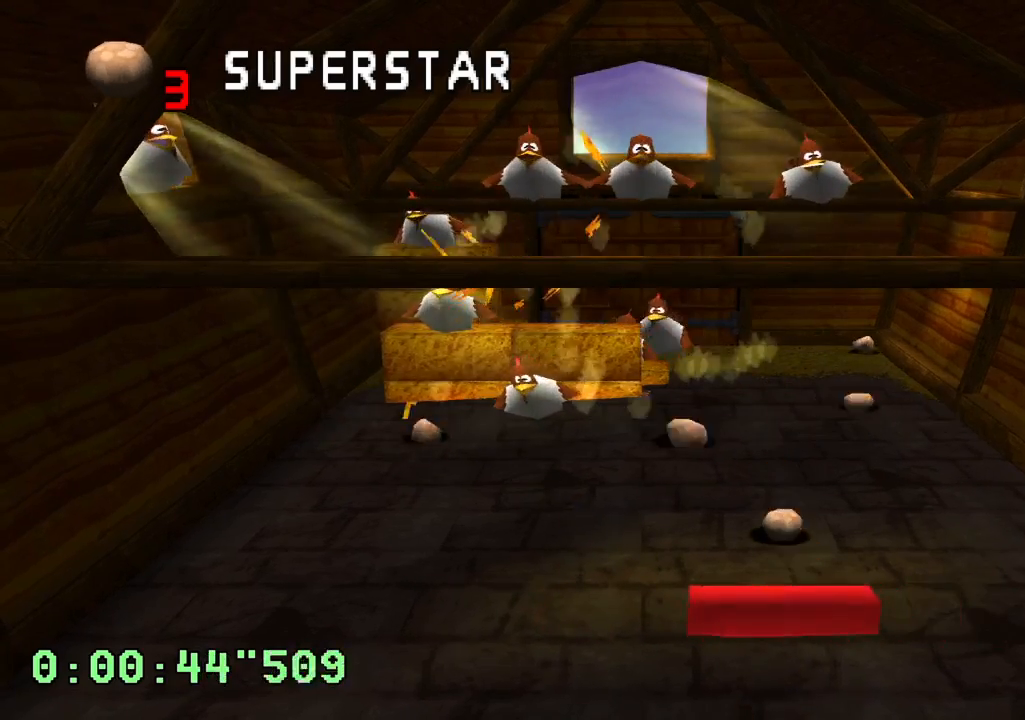
{"buttons": ["DPAD_LEFT"], "left_stick": "center", "right_stick": "center", "events": [[167, "DPAD_LEFT", "down"]]}
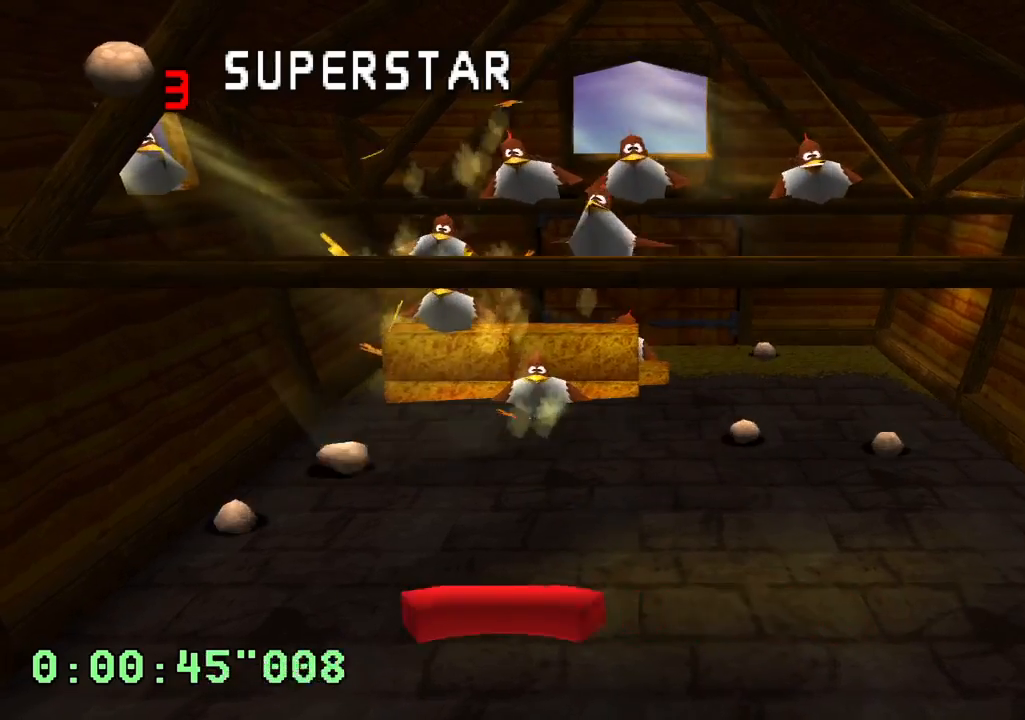
{"buttons": ["DPAD_RIGHT"], "left_stick": "center", "right_stick": "center", "events": [[33, "DPAD_LEFT", "up"], [283, "DPAD_RIGHT", "down"]]}
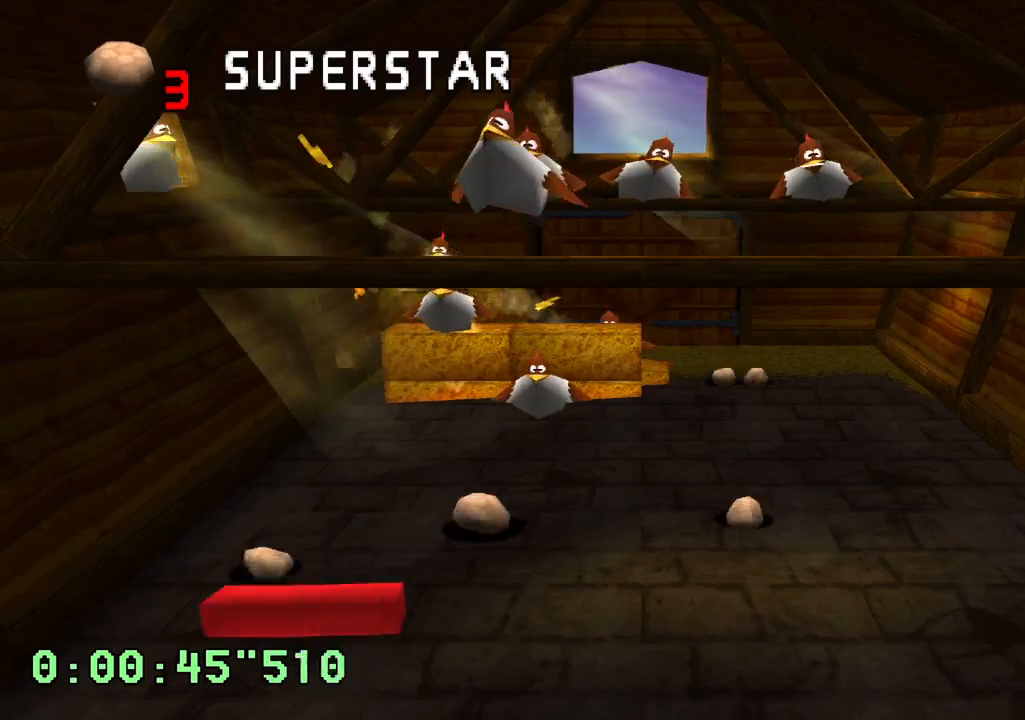
{"buttons": [], "left_stick": "center", "right_stick": "center", "events": [[50, "DPAD_RIGHT", "up"], [150, "DPAD_RIGHT", "down"], [233, "DPAD_RIGHT", "up"], [300, "DPAD_LEFT", "down"], [500, "DPAD_LEFT", "up"]]}